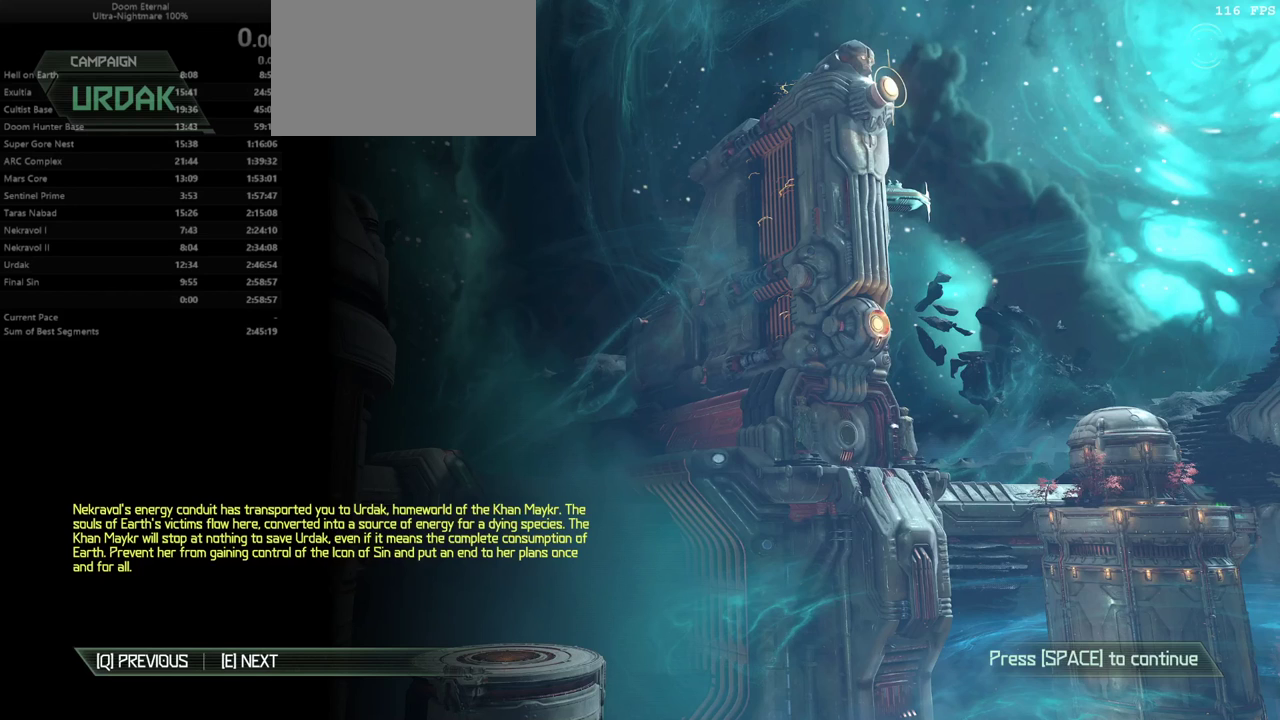
Gameplay with keyboard and mouse; each line is a JSON object with the keys and mouse buttons held at the frame after it. "events" lists presses ("down") and releases ("up") of "1", "2", "3", "4", "5", "6", "a", "alt", "c", "caps_lock", "ctrl", "d", "e", "f", "g", "q", "r", "s", "shift", "space", "t", "tab", "v", "w", "x", "z" and "mouse_wheel" between this image and that frame as [ms after this image, input, new state], when the widget could be followed in between. "mouse_wheel" = the "wheel" button of the "mouse" list. No other keys are recorded. "wheel" means that the mouse wheel is clicked or scrolled. Not read: mouse_move.
{"keys": ["alt"], "mouse": [], "events": [[233, "alt", "down"], [267, "tab", "down"], [367, "tab", "up"]]}
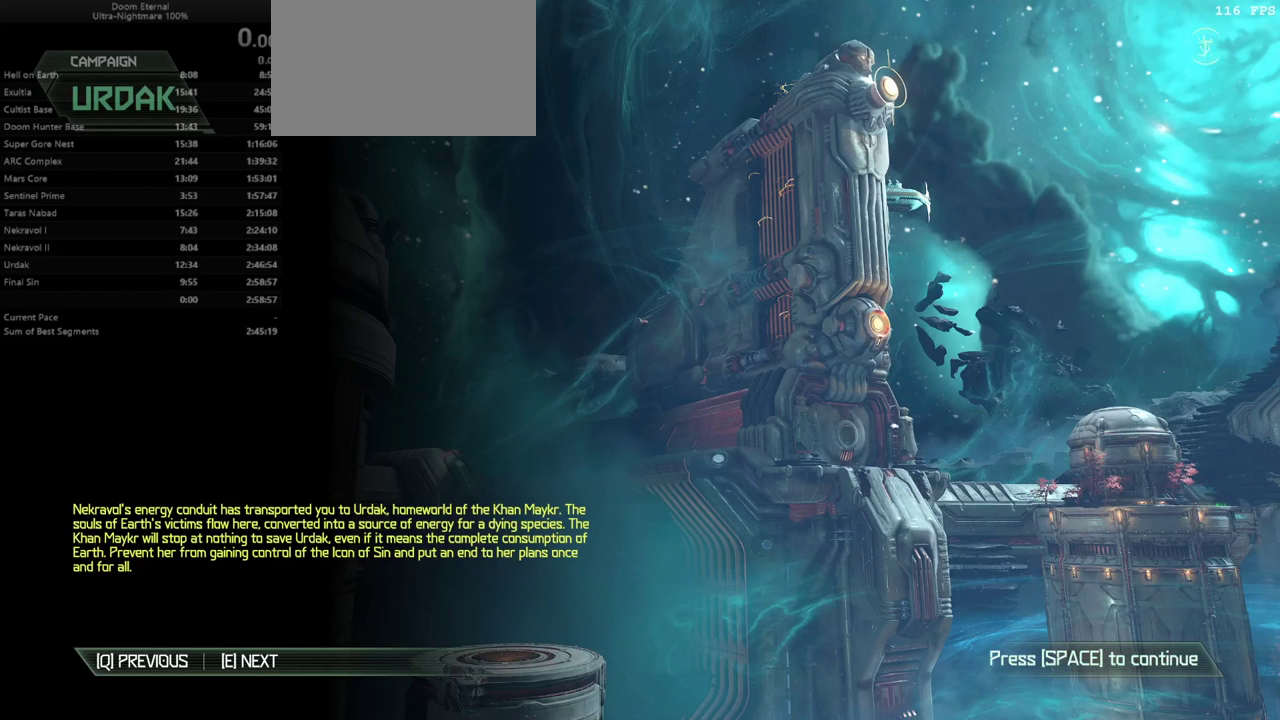
{"keys": [], "mouse": [], "events": [[167, "tab", "down"], [233, "alt", "up"], [233, "tab", "up"]]}
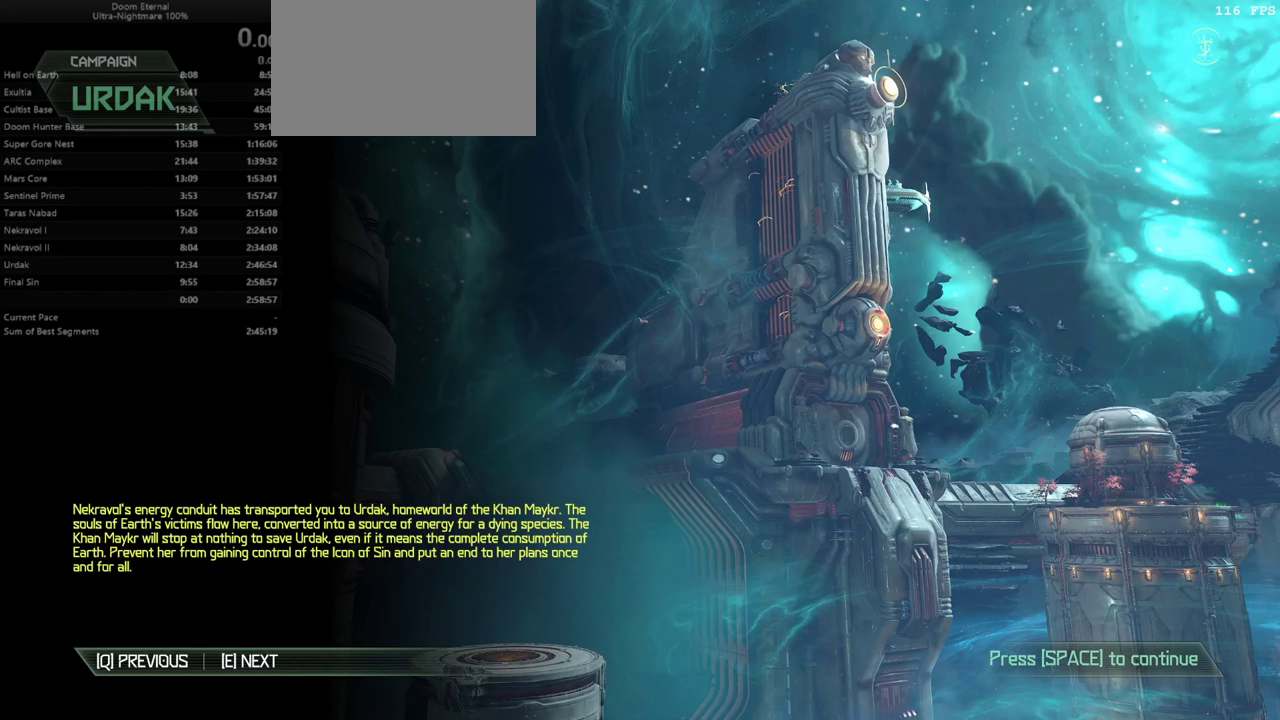
{"keys": [], "mouse": [], "events": []}
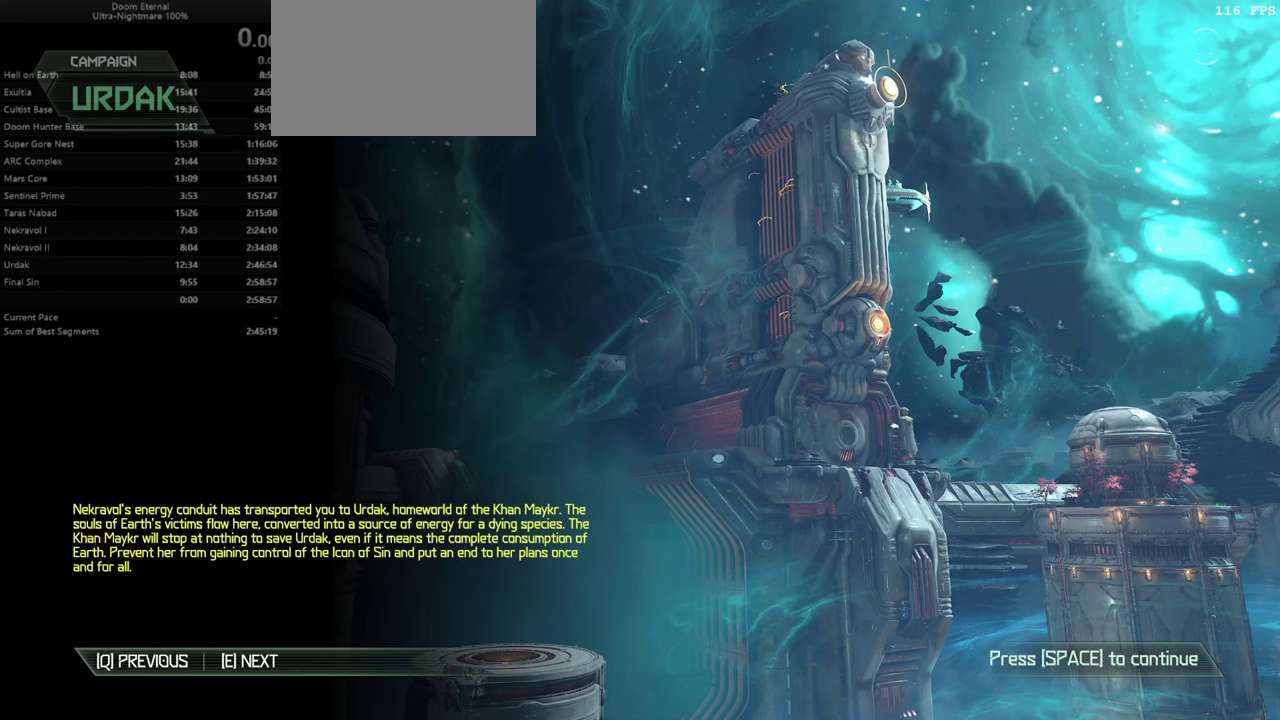
{"keys": [], "mouse": [], "events": []}
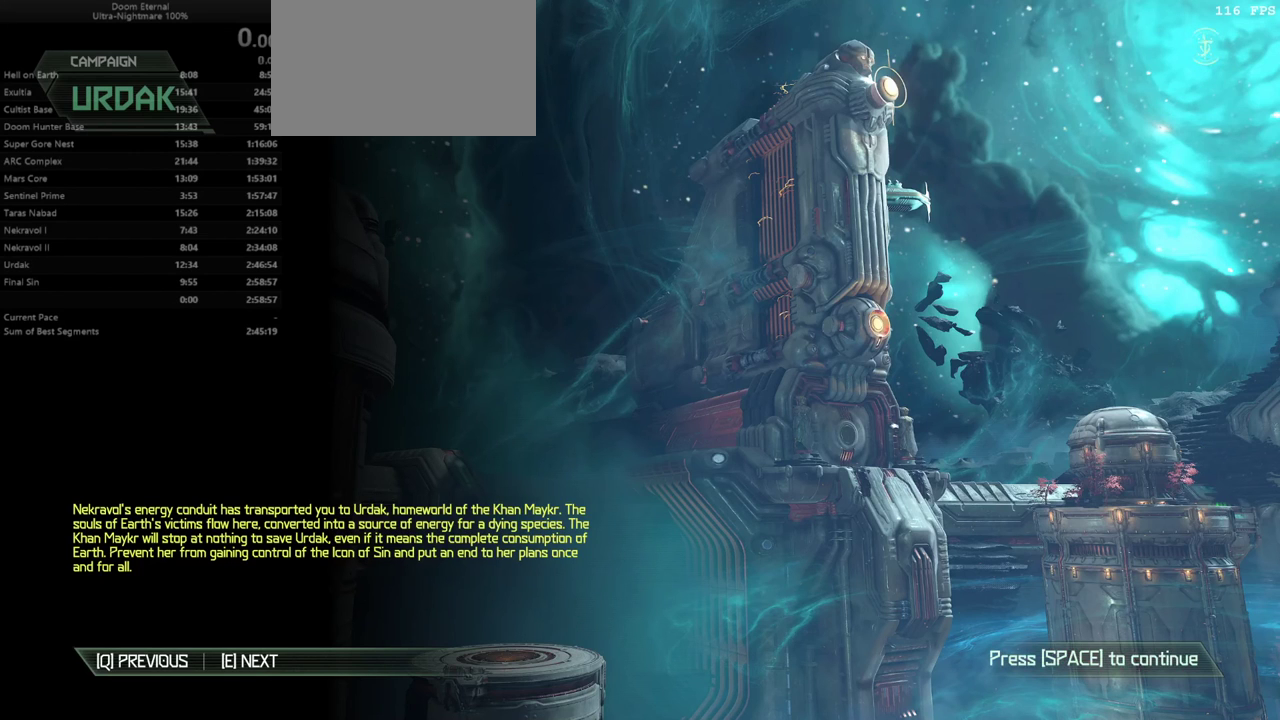
{"keys": [], "mouse": [], "events": []}
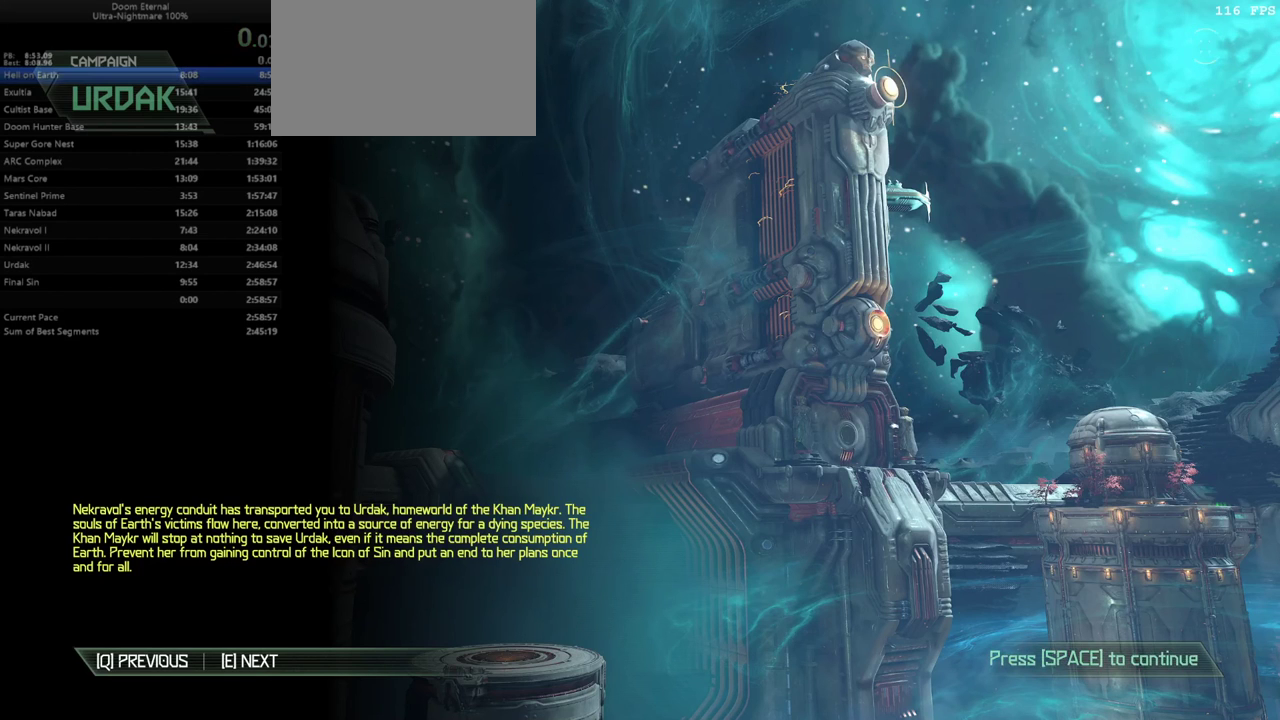
{"keys": [], "mouse": [], "events": []}
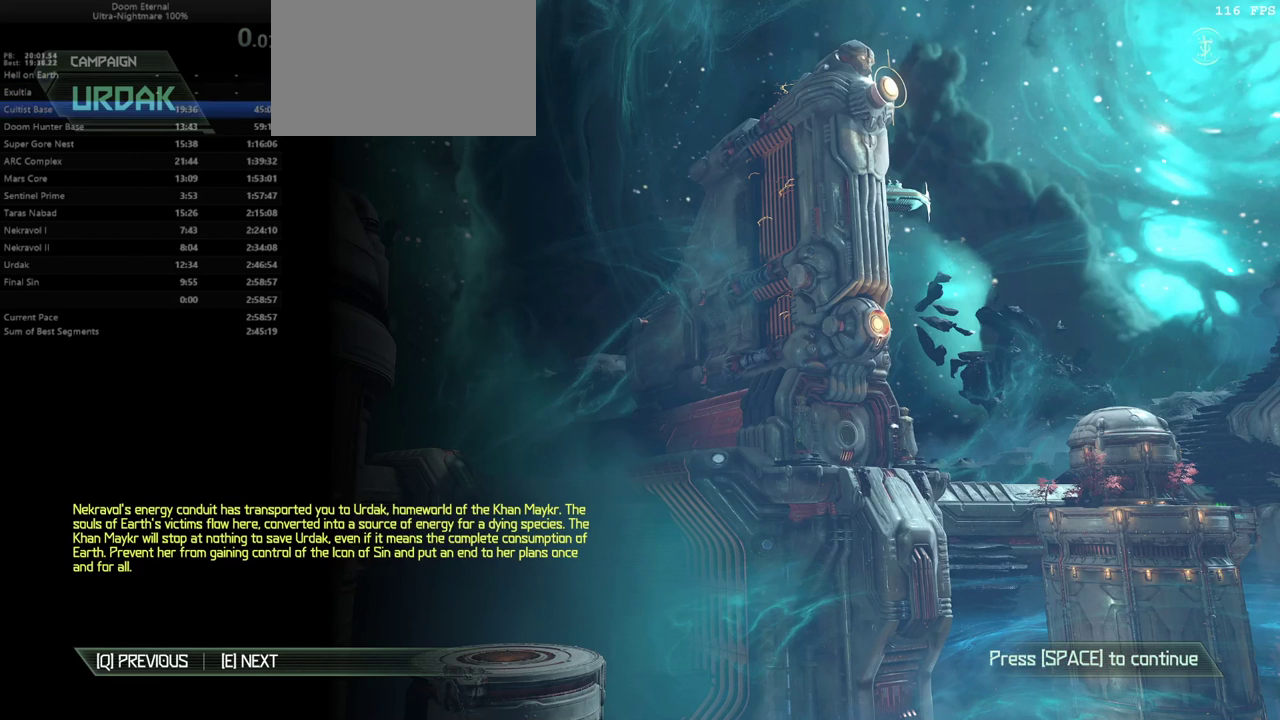
{"keys": [], "mouse": [], "events": []}
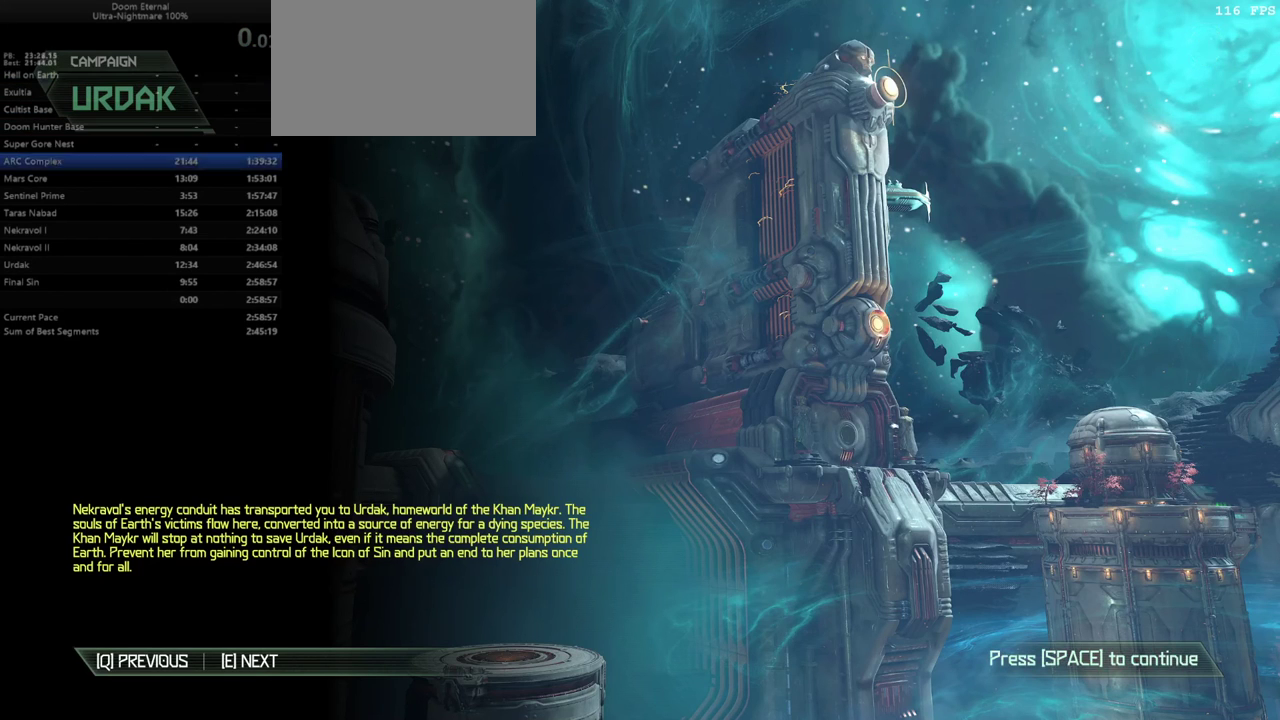
{"keys": [], "mouse": [], "events": []}
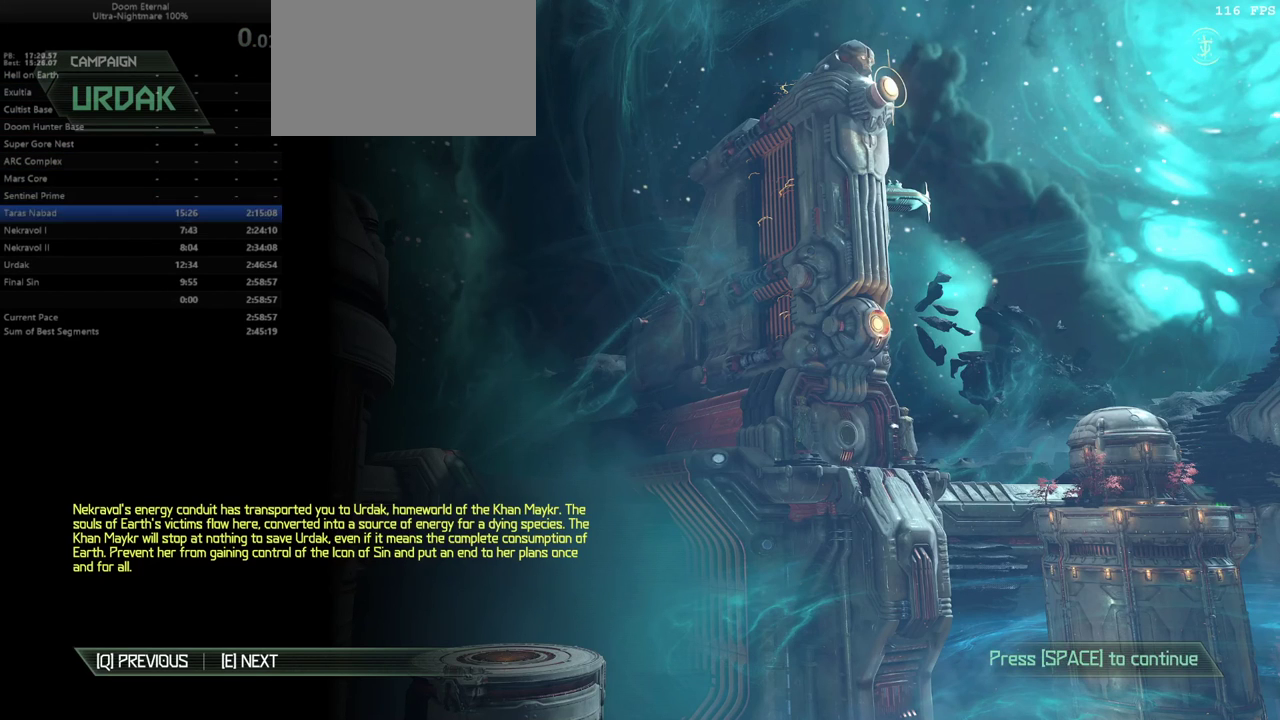
{"keys": [], "mouse": [], "events": []}
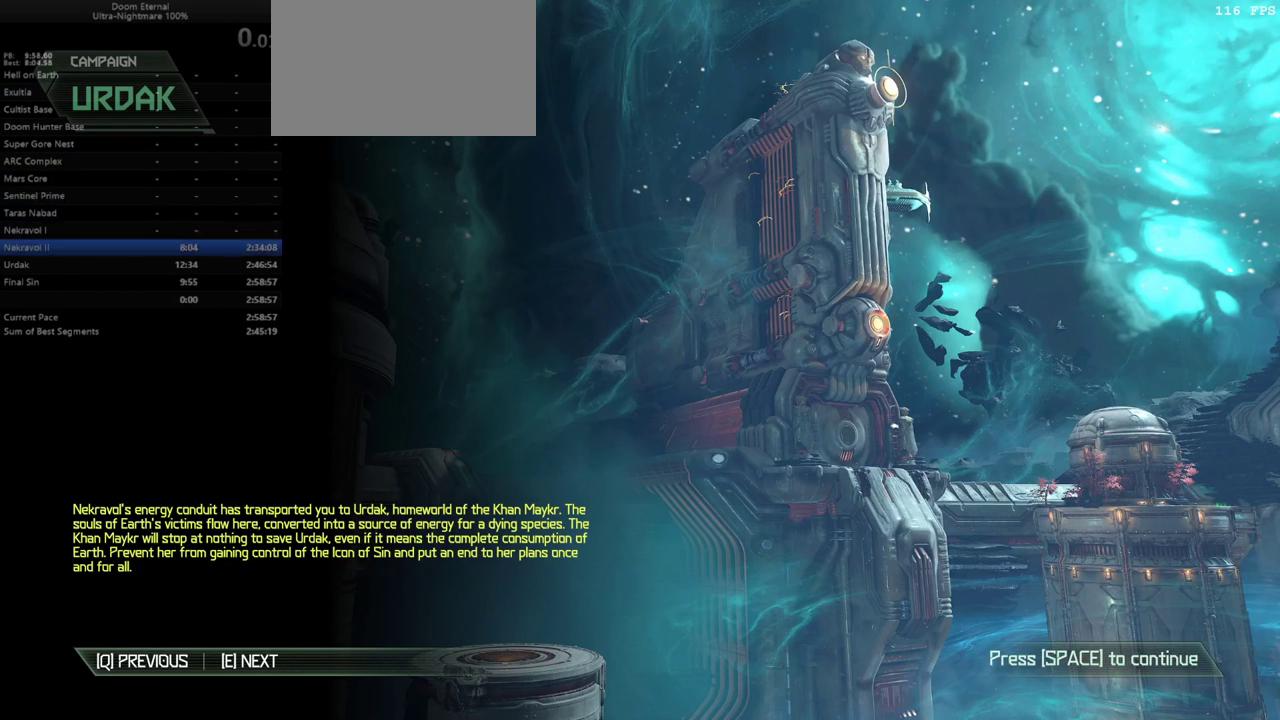
{"keys": [], "mouse": [], "events": []}
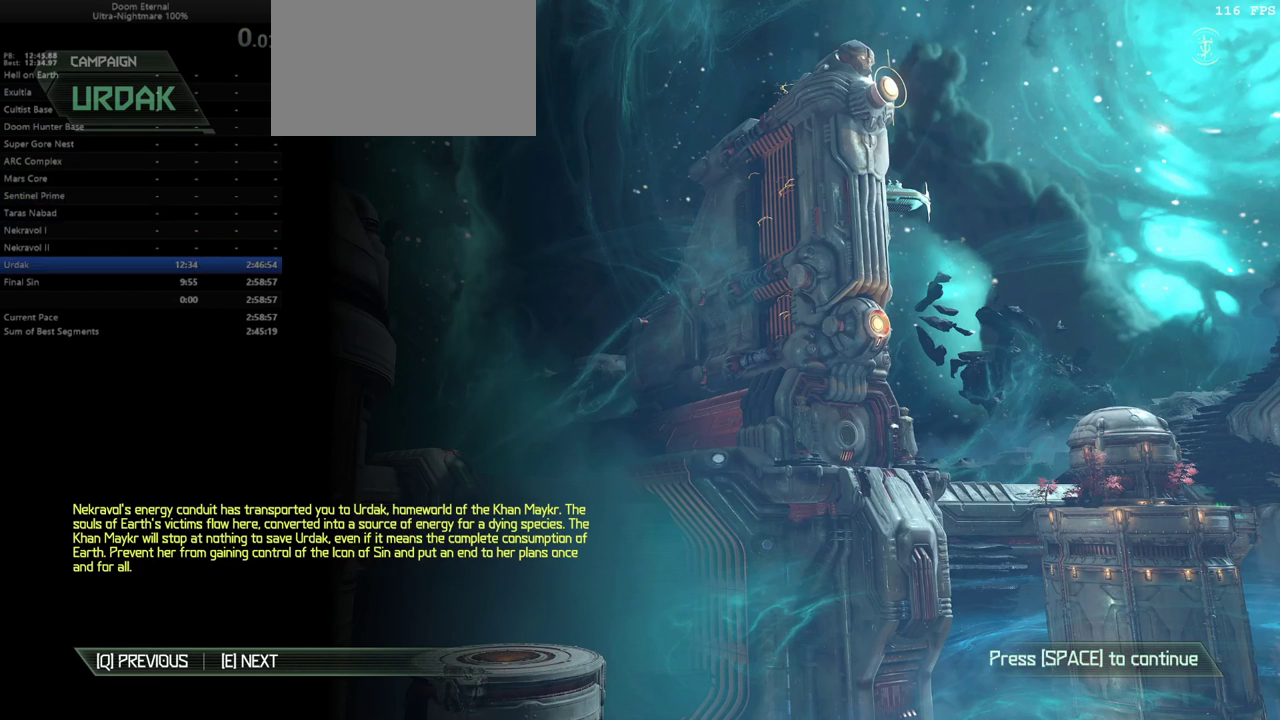
{"keys": [], "mouse": [], "events": []}
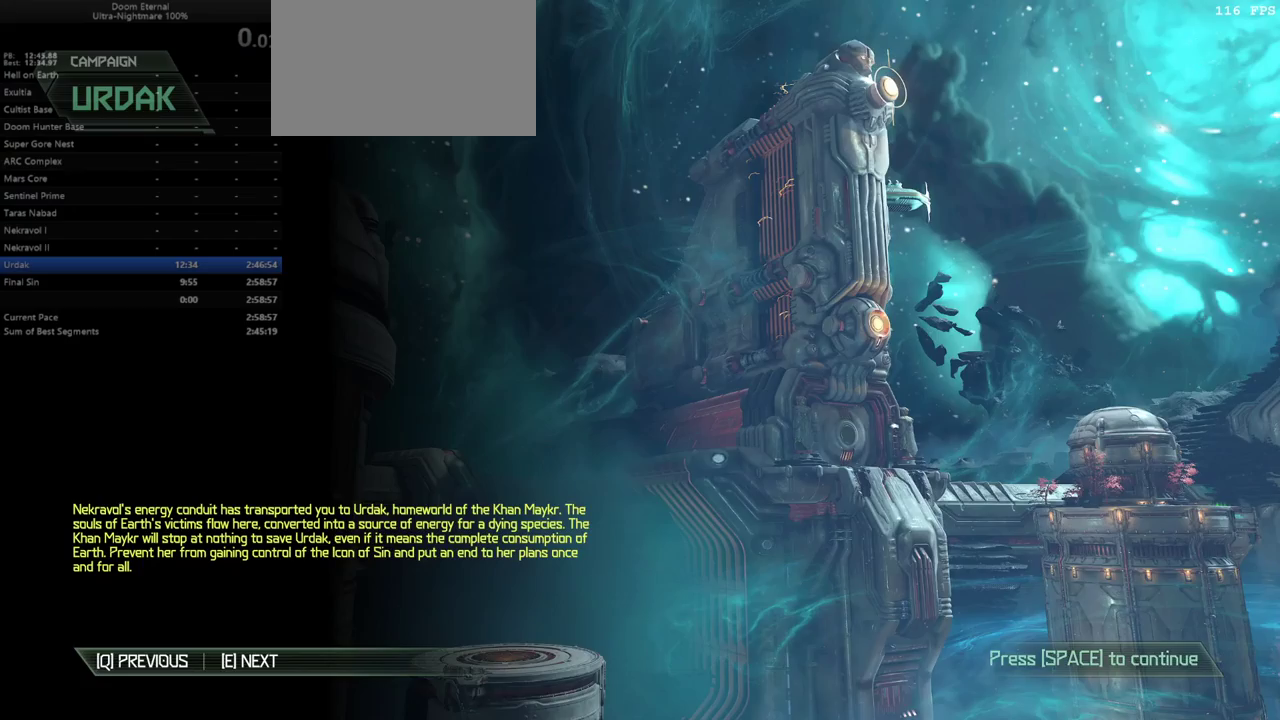
{"keys": ["space"], "mouse": [], "events": [[500, "space", "down"]]}
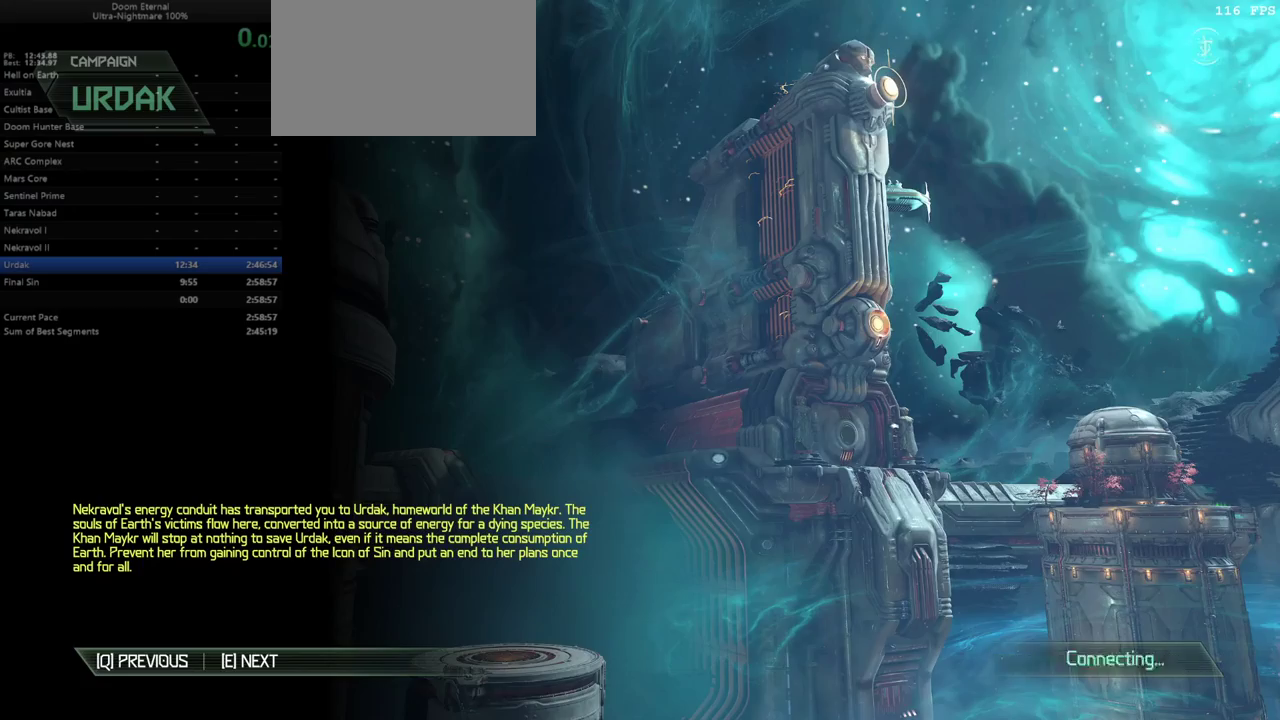
{"keys": ["e"], "mouse": [], "events": [[67, "space", "up"], [167, "e", "down"]]}
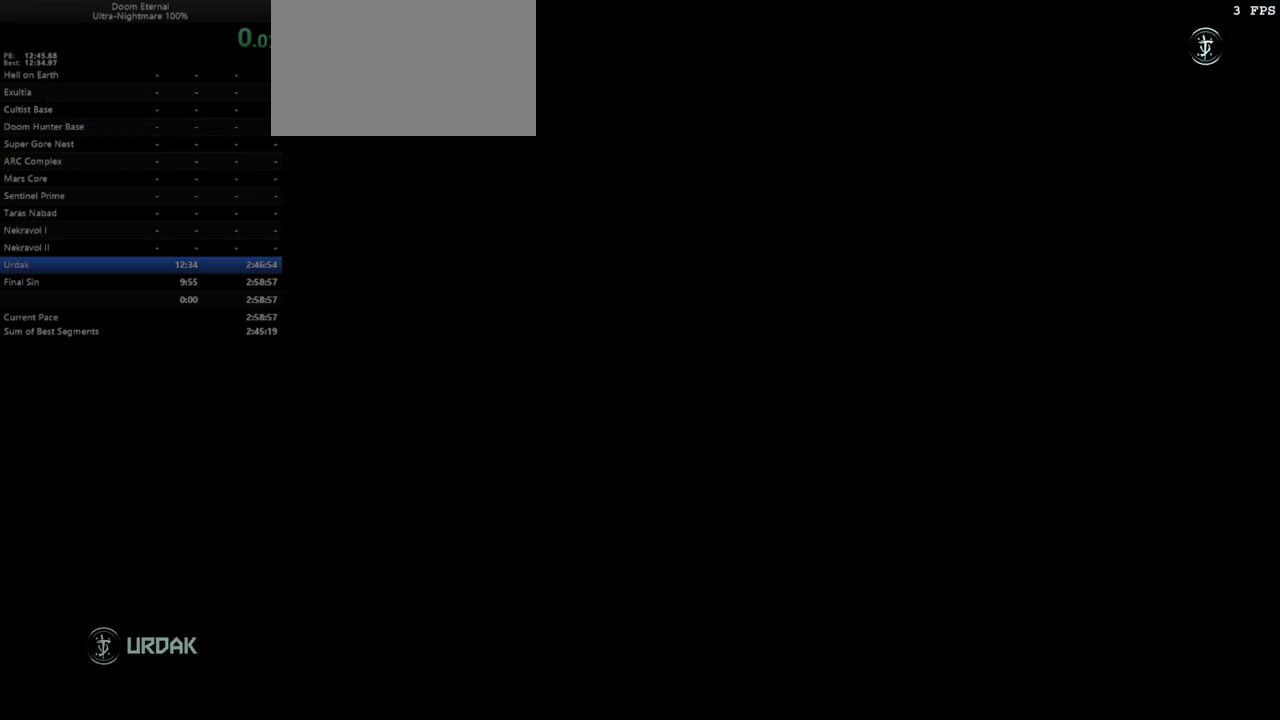
{"keys": ["e"], "mouse": [], "events": []}
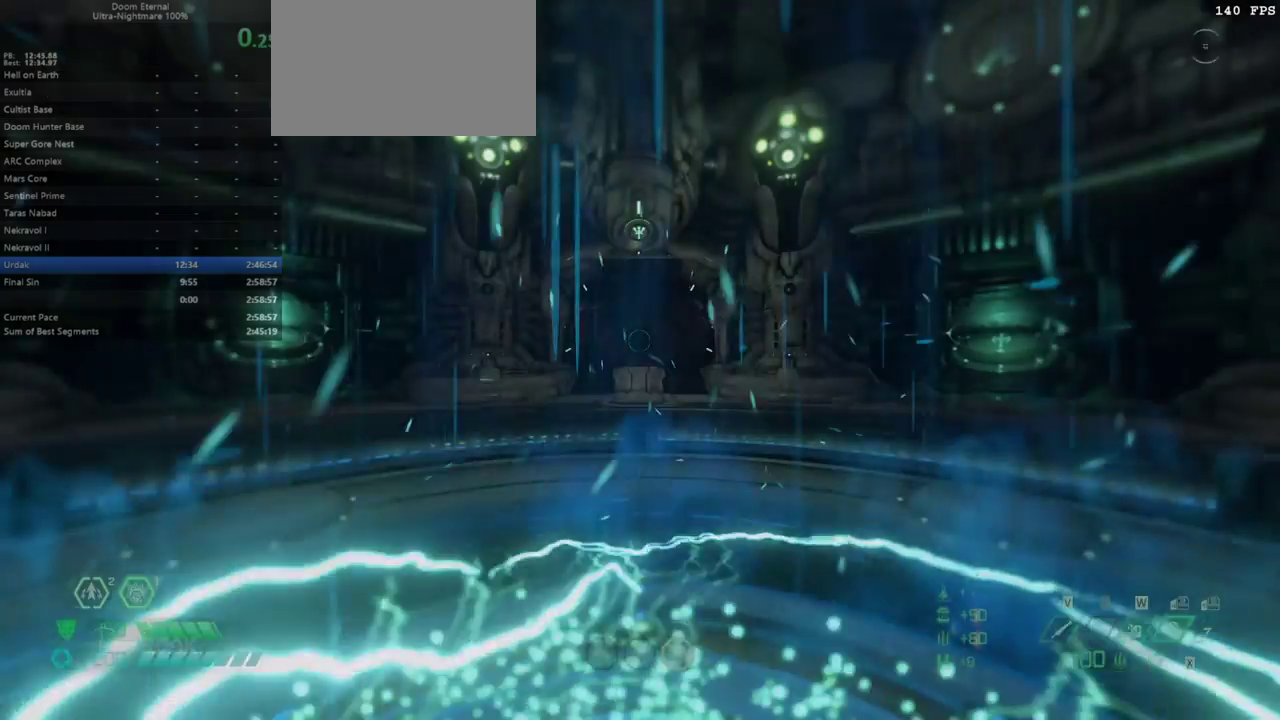
{"keys": ["e"], "mouse": [], "events": []}
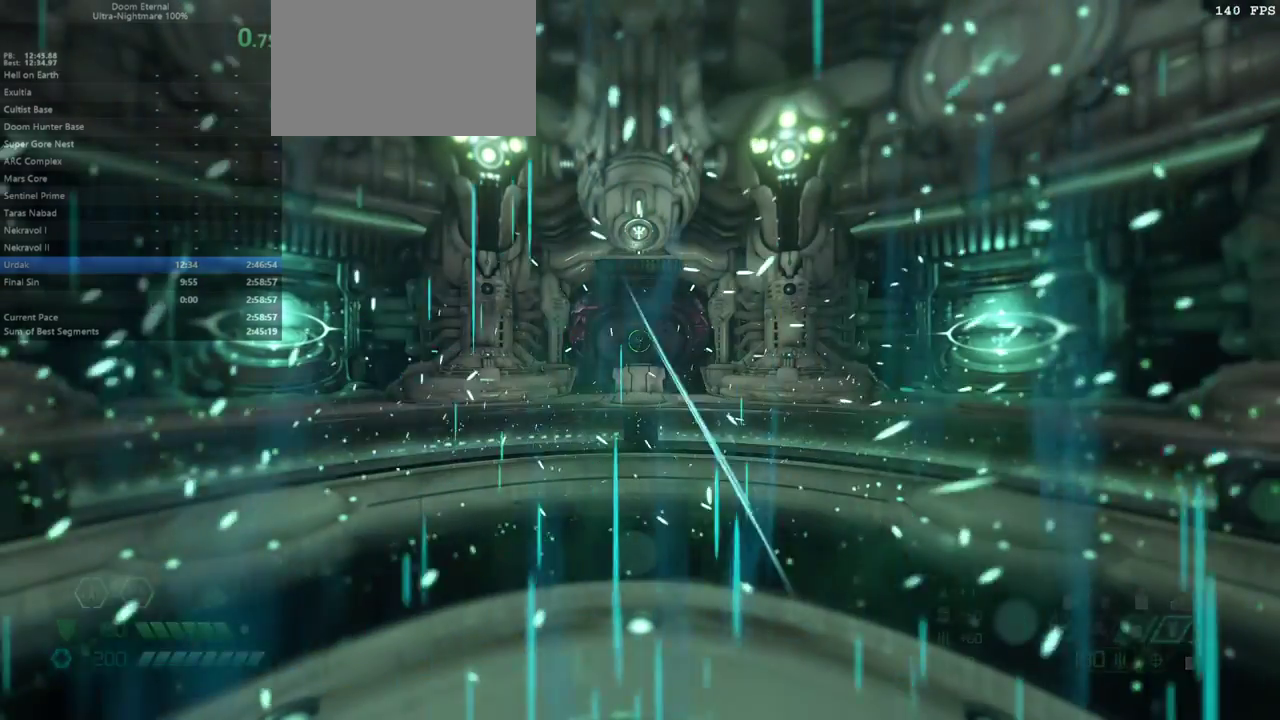
{"keys": ["e"], "mouse": [], "events": []}
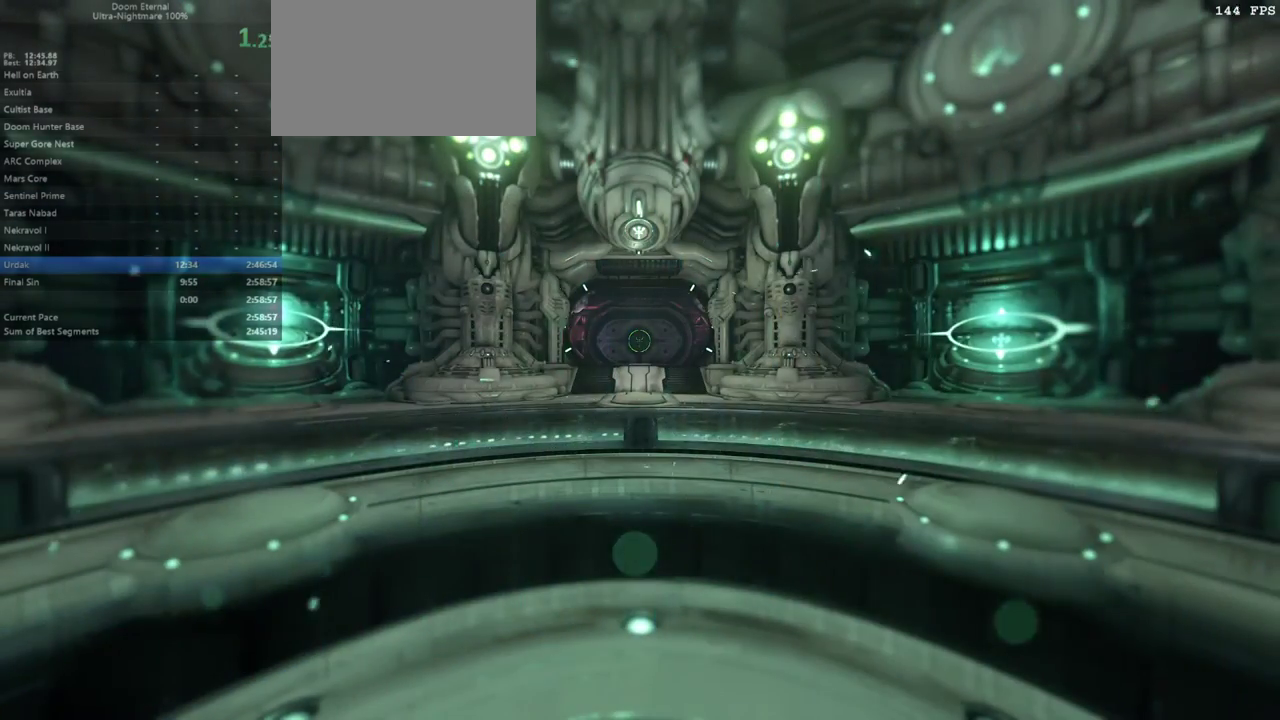
{"keys": ["e"], "mouse": [], "events": []}
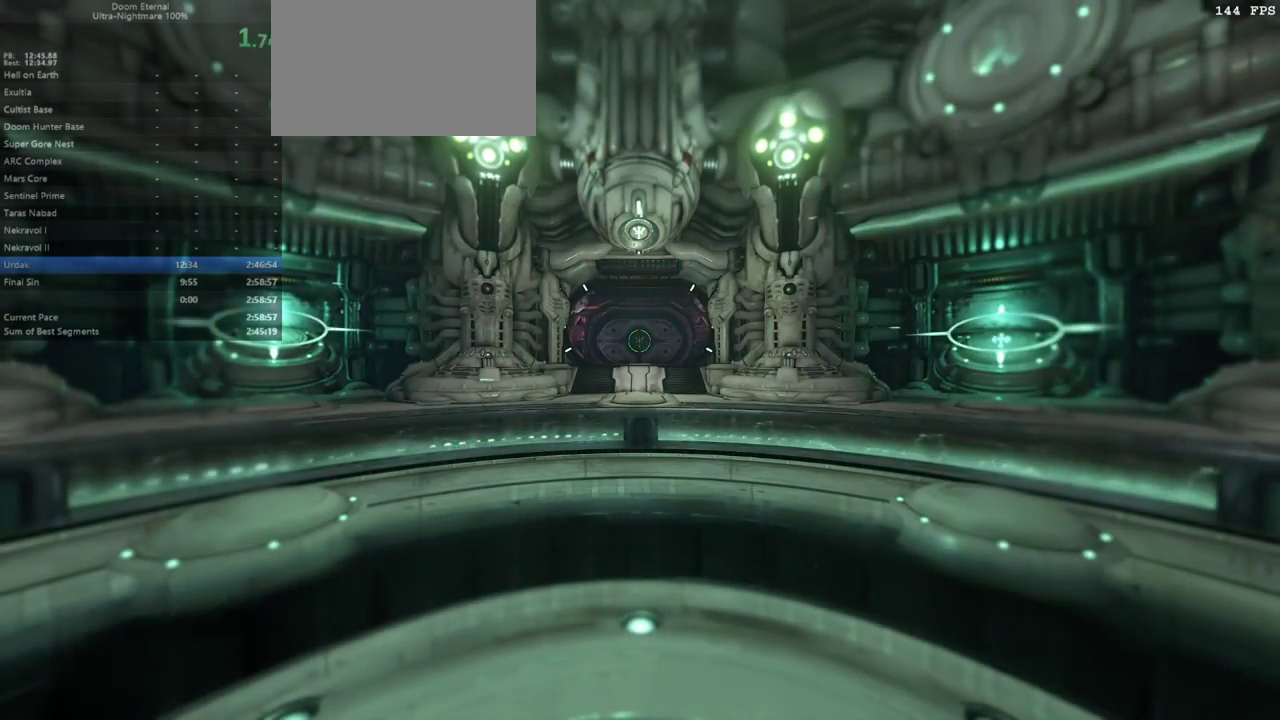
{"keys": ["e"], "mouse": [], "events": []}
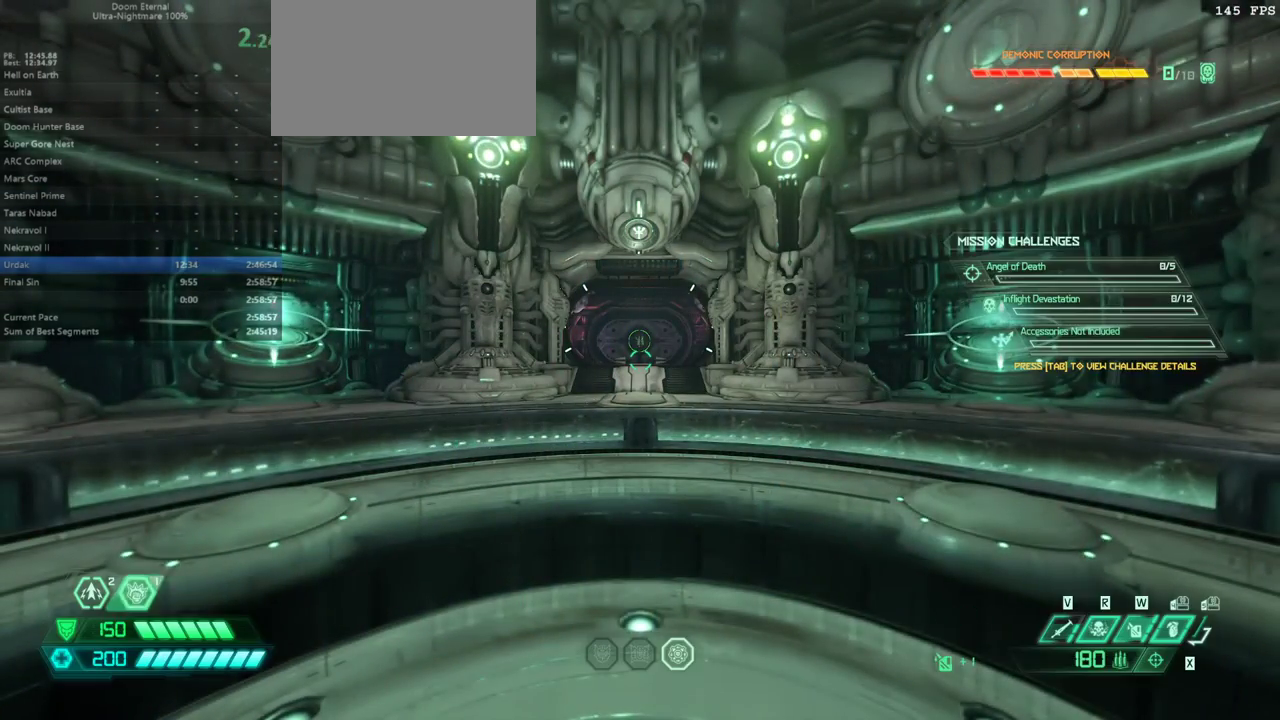
{"keys": ["e"], "mouse": [], "events": []}
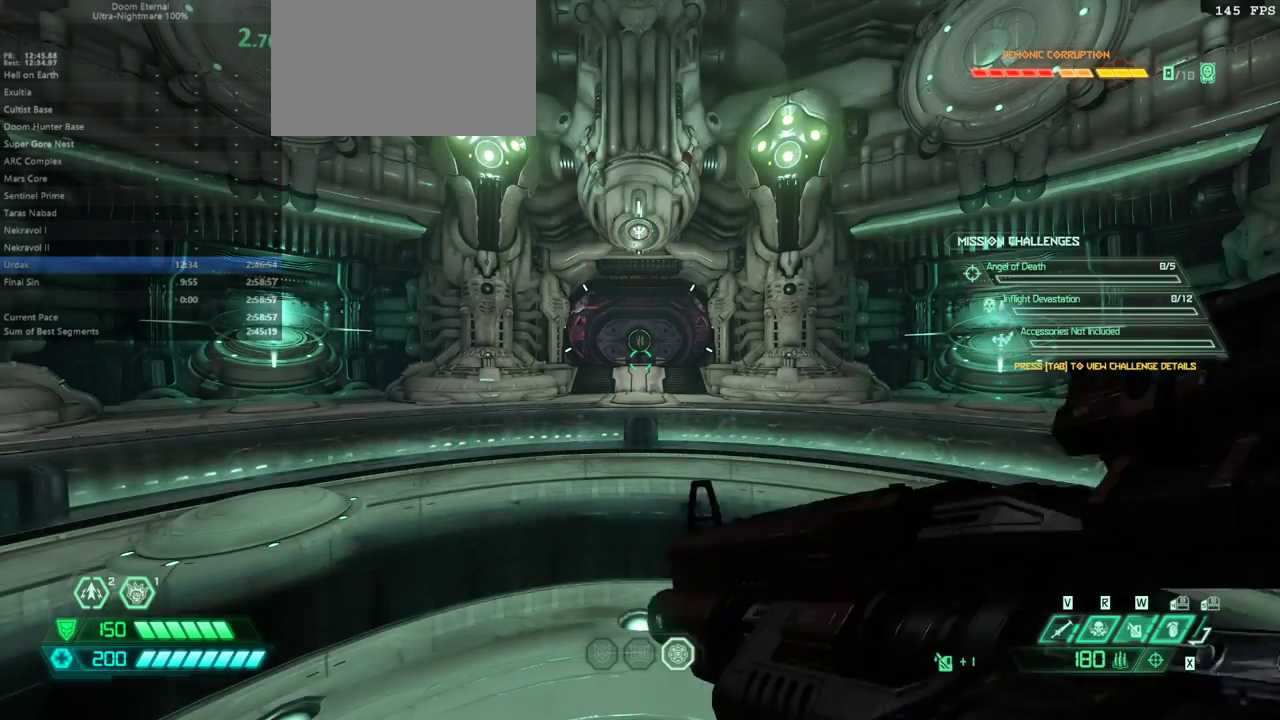
{"keys": ["6", "e"], "mouse": [], "events": [[433, "6", "down"]]}
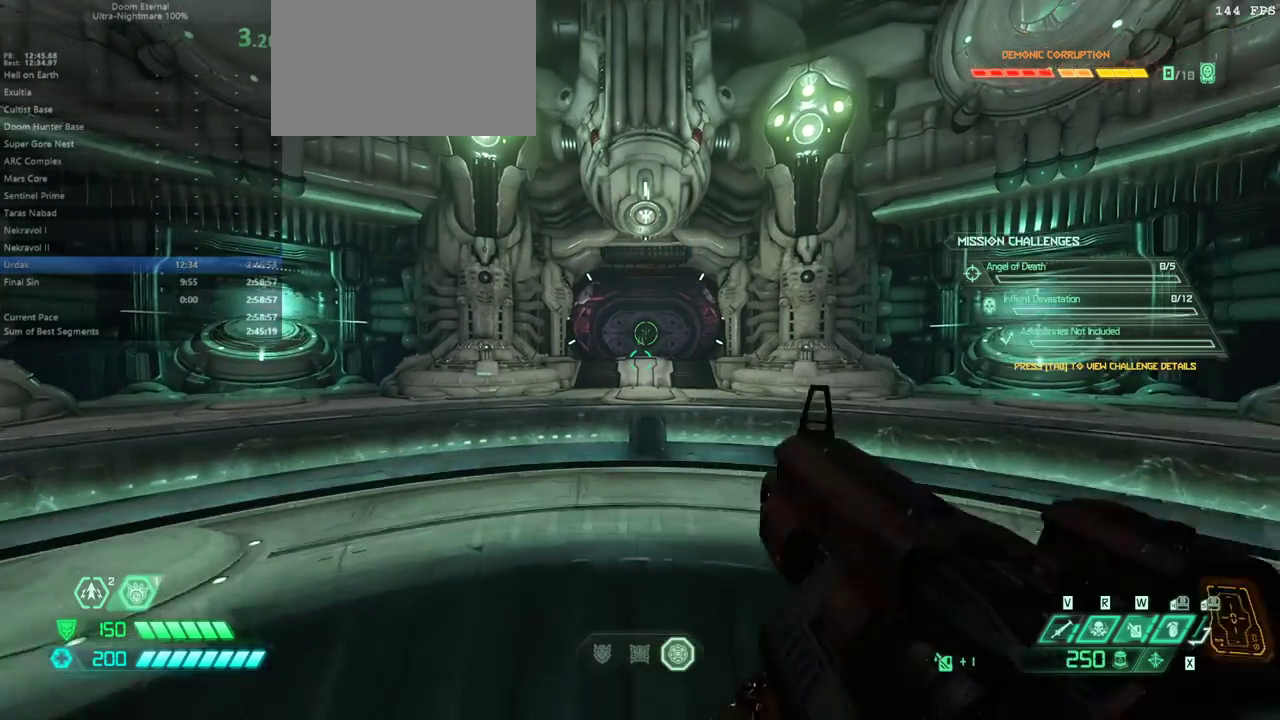
{"keys": ["d"], "mouse": [], "events": [[33, "6", "up"], [233, "space", "down"], [333, "e", "up"], [367, "space", "up"], [400, "d", "down"]]}
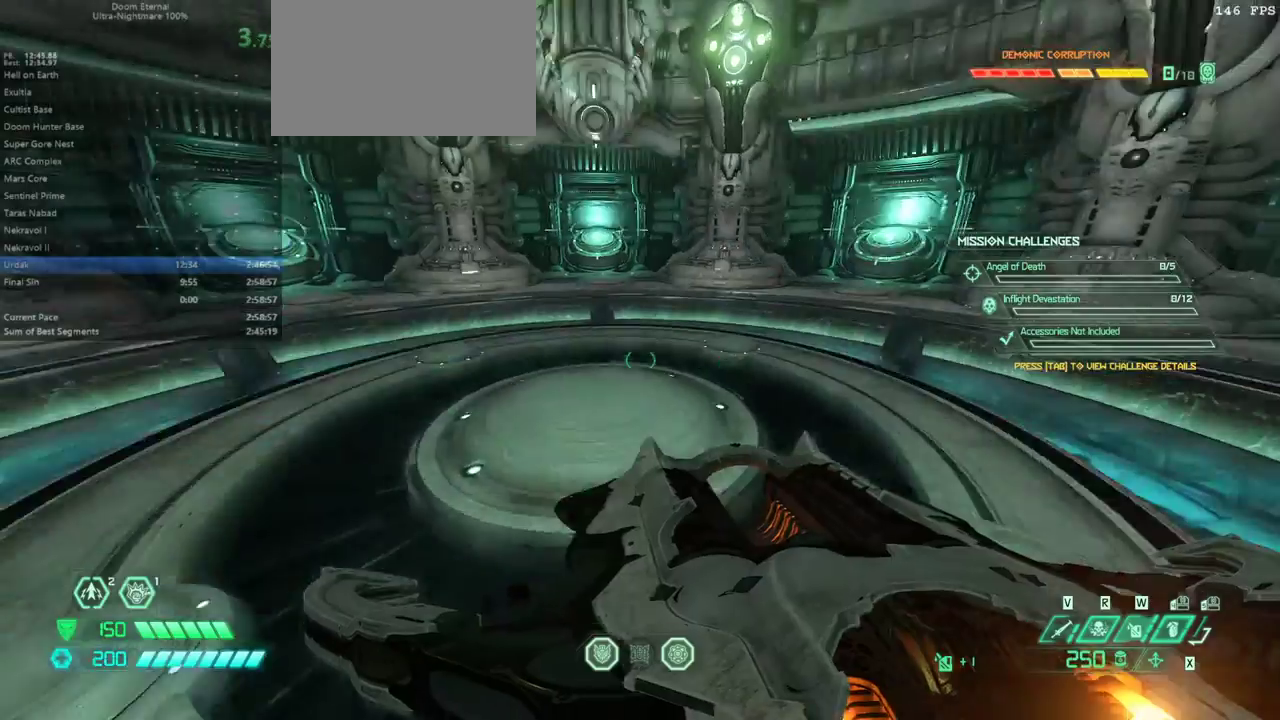
{"keys": ["e"], "mouse": [], "events": [[200, "space", "down"], [300, "space", "up"], [333, "d", "up"], [433, "e", "down"]]}
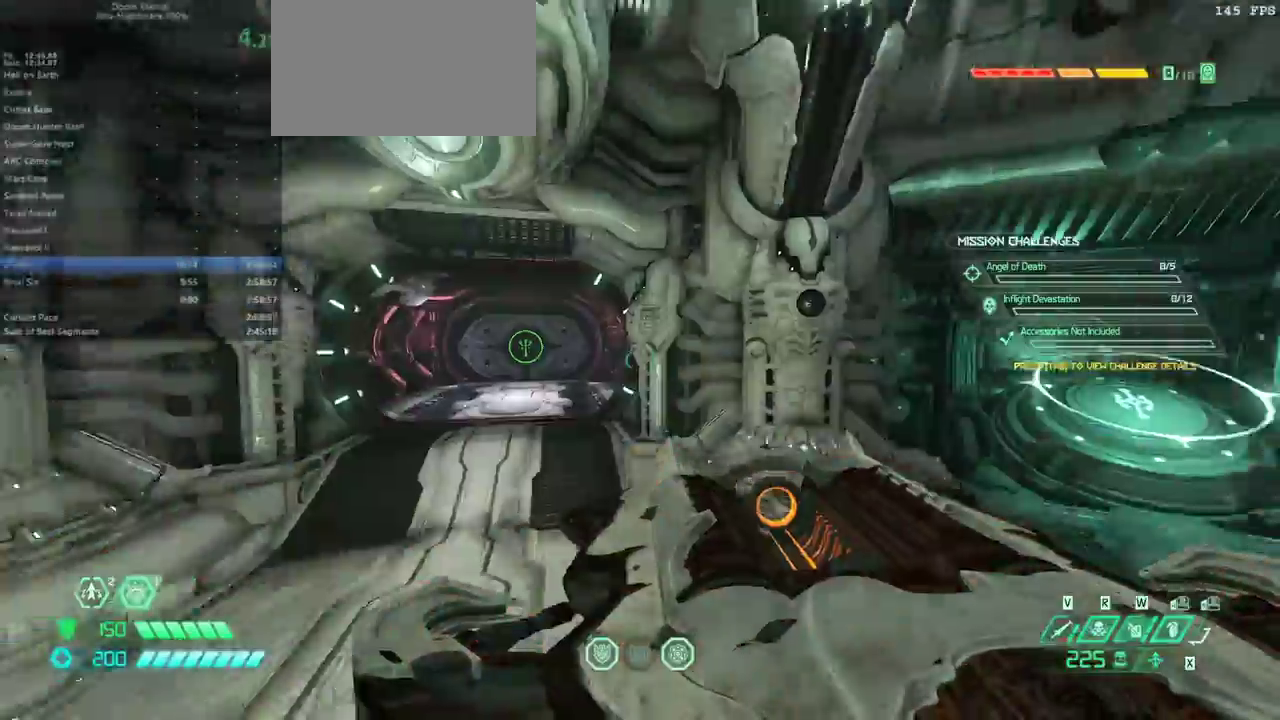
{"keys": ["e"], "mouse": [], "events": []}